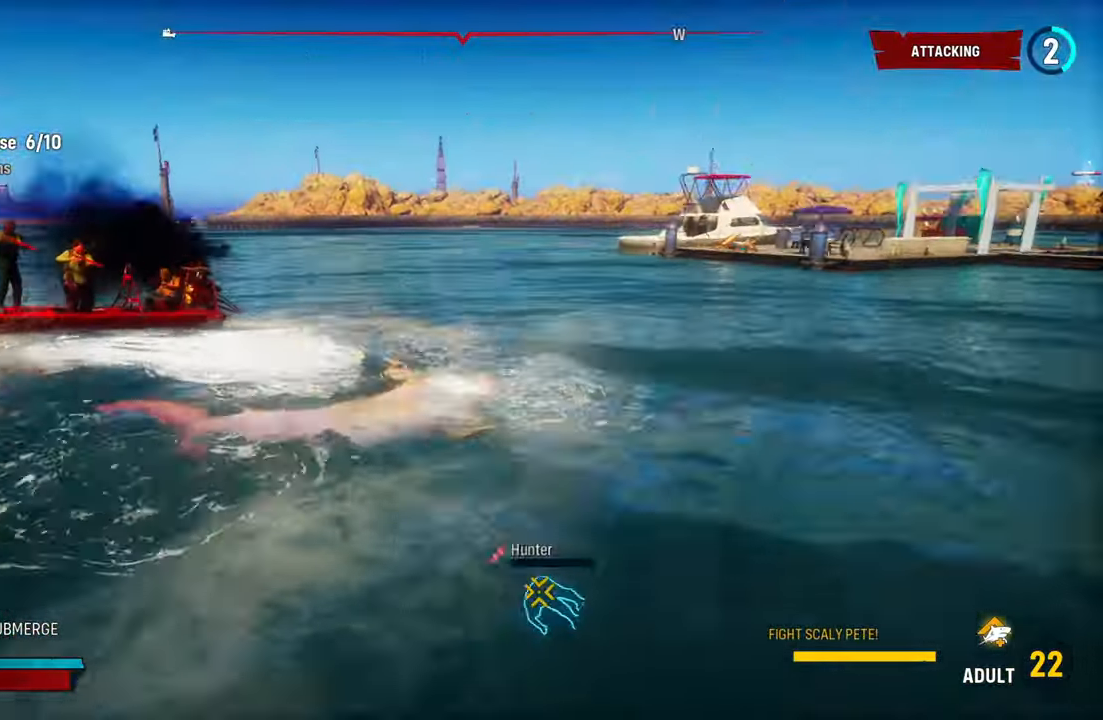
Gameplay with a controller (Xbox layout); each line is a JSON object with the inputs held at the frame after it. "events" lists button and stick changes between this image and that frame as [ms after this image, input, new state], when the widget could be followed in between. Not read: L3.
{"buttons": ["L2"], "left_stick": "left", "right_stick": "down-left", "events": [[140, "right_stick", "left"], [240, "R1", "down"], [400, "R1", "up"], [460, "right_stick", "down-left"]]}
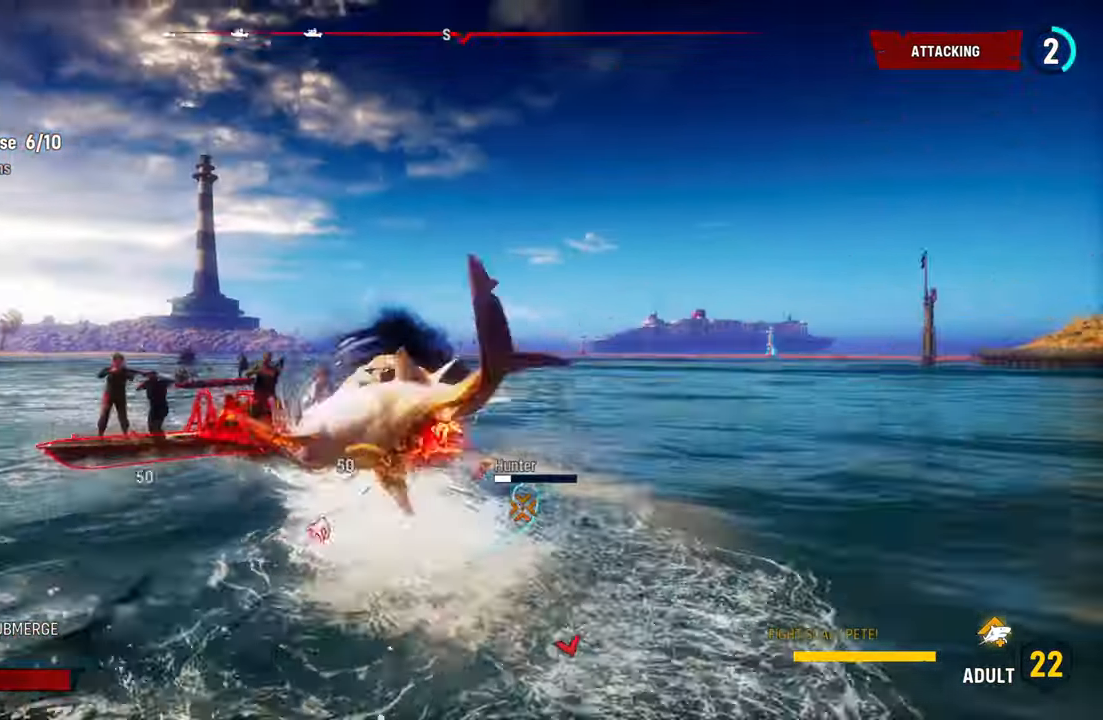
{"buttons": ["L2"], "left_stick": "up-right", "right_stick": "down-left", "events": [[40, "left_stick", "up-left"], [360, "left_stick", "up-right"]]}
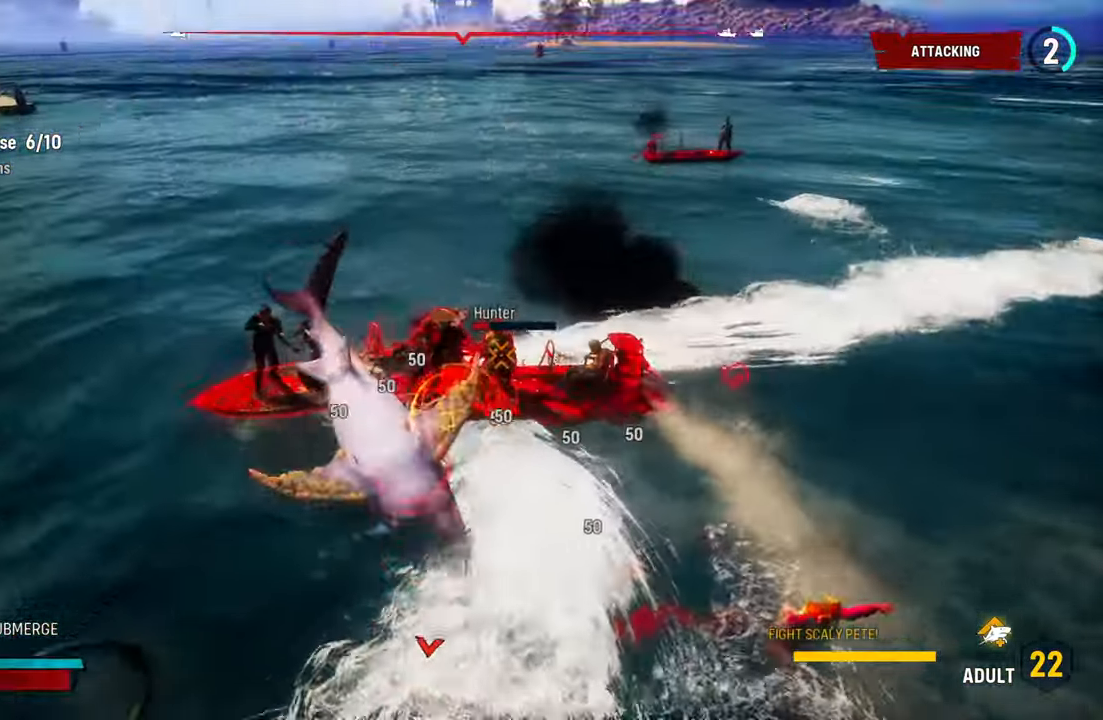
{"buttons": ["L2"], "left_stick": "up", "right_stick": "center", "events": [[100, "left_stick", "up"], [180, "R1", "down"], [200, "right_stick", "center"], [340, "R1", "up"]]}
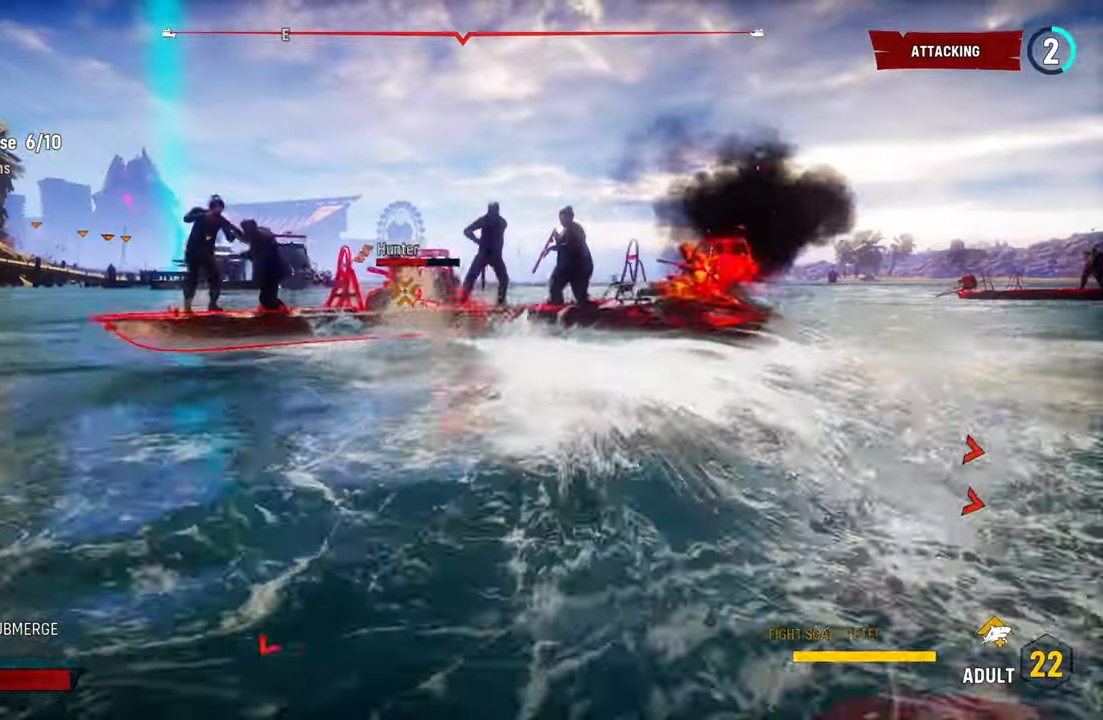
{"buttons": ["L2"], "left_stick": "left", "right_stick": "center", "events": [[120, "R1", "down"], [120, "left_stick", "left"], [280, "R1", "up"]]}
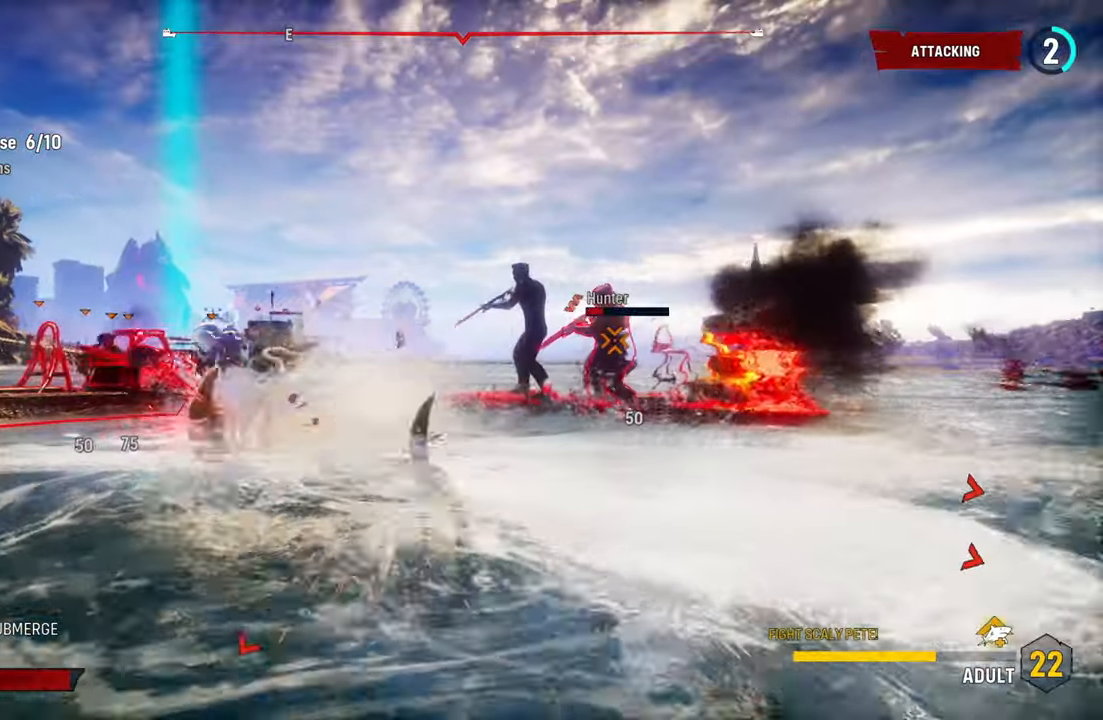
{"buttons": ["L2"], "left_stick": "up-left", "right_stick": "center", "events": [[320, "left_stick", "up-left"]]}
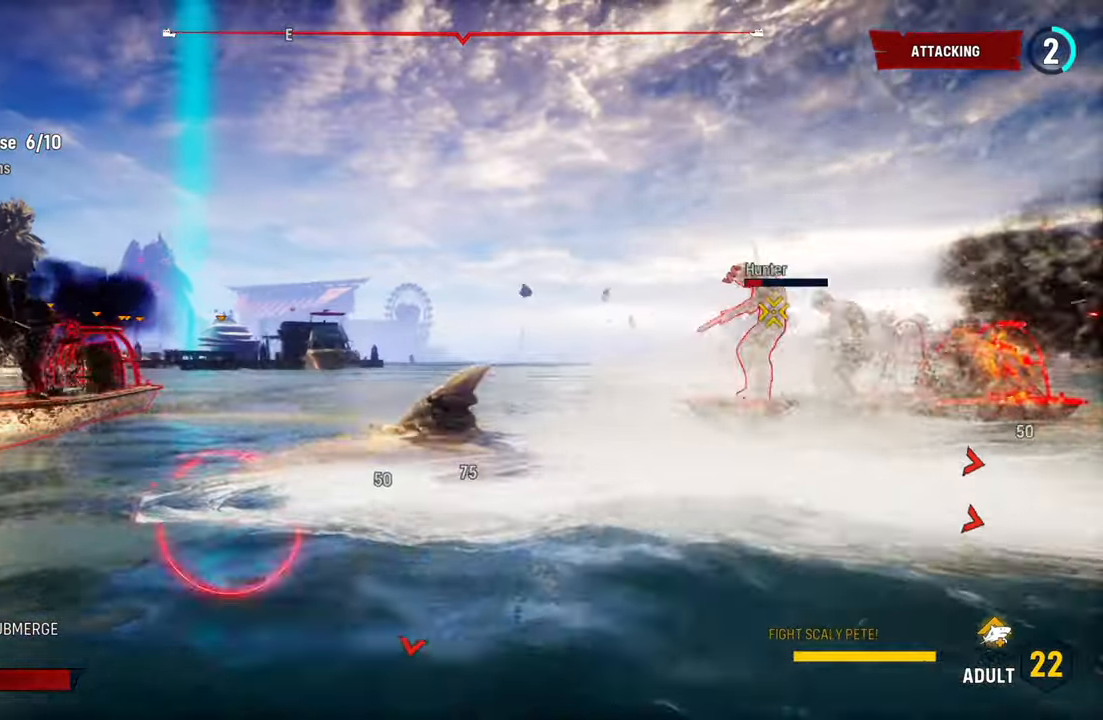
{"buttons": ["L2"], "left_stick": "left", "right_stick": "center", "events": [[200, "R1", "down"], [240, "right_stick", "up-left"], [360, "R1", "up"], [440, "left_stick", "left"], [500, "right_stick", "center"]]}
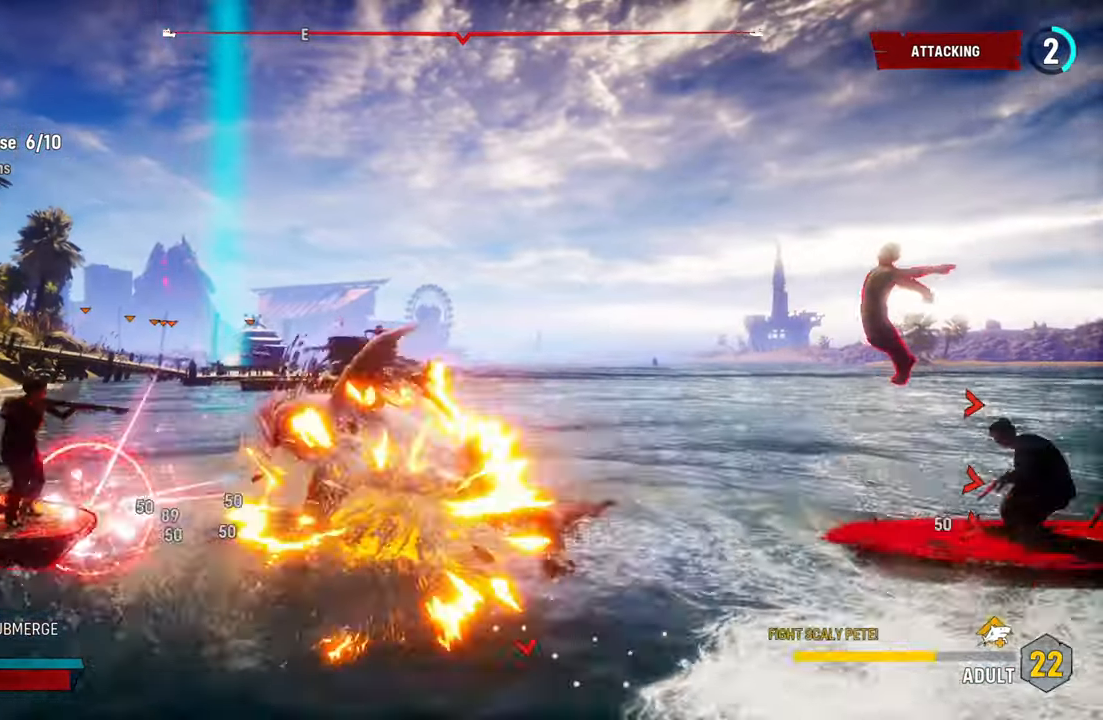
{"buttons": ["L2"], "left_stick": "left", "right_stick": "right", "events": [[500, "right_stick", "right"]]}
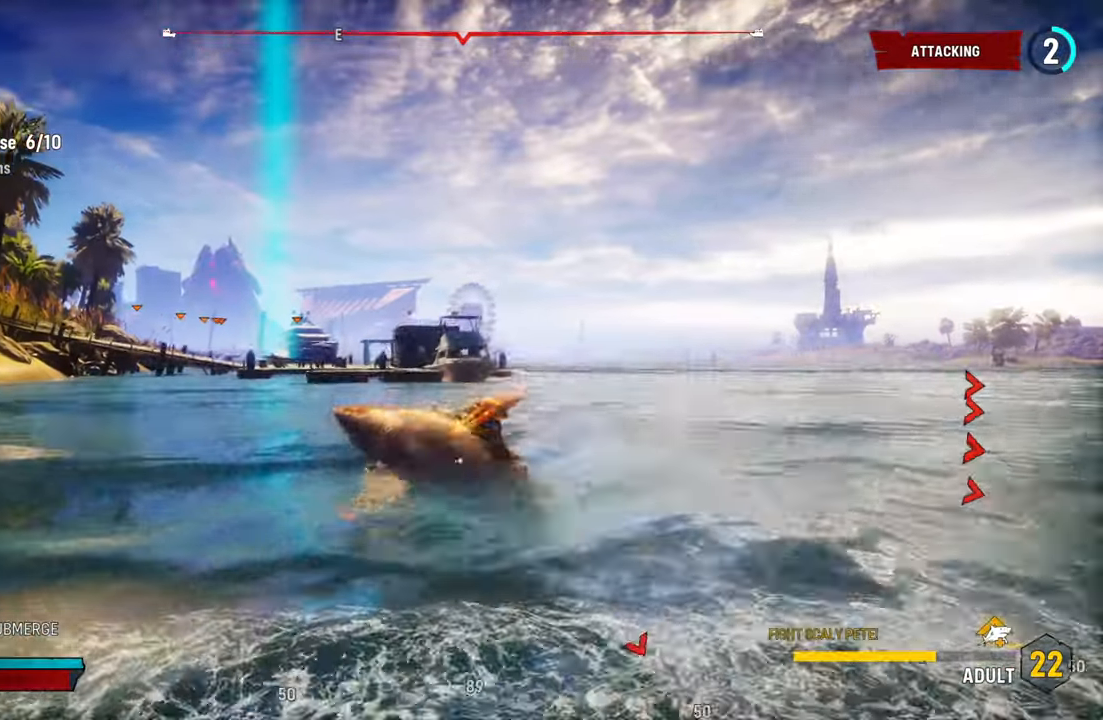
{"buttons": ["L2"], "left_stick": "up-right", "right_stick": "right", "events": [[20, "left_stick", "up"], [80, "left_stick", "up-right"]]}
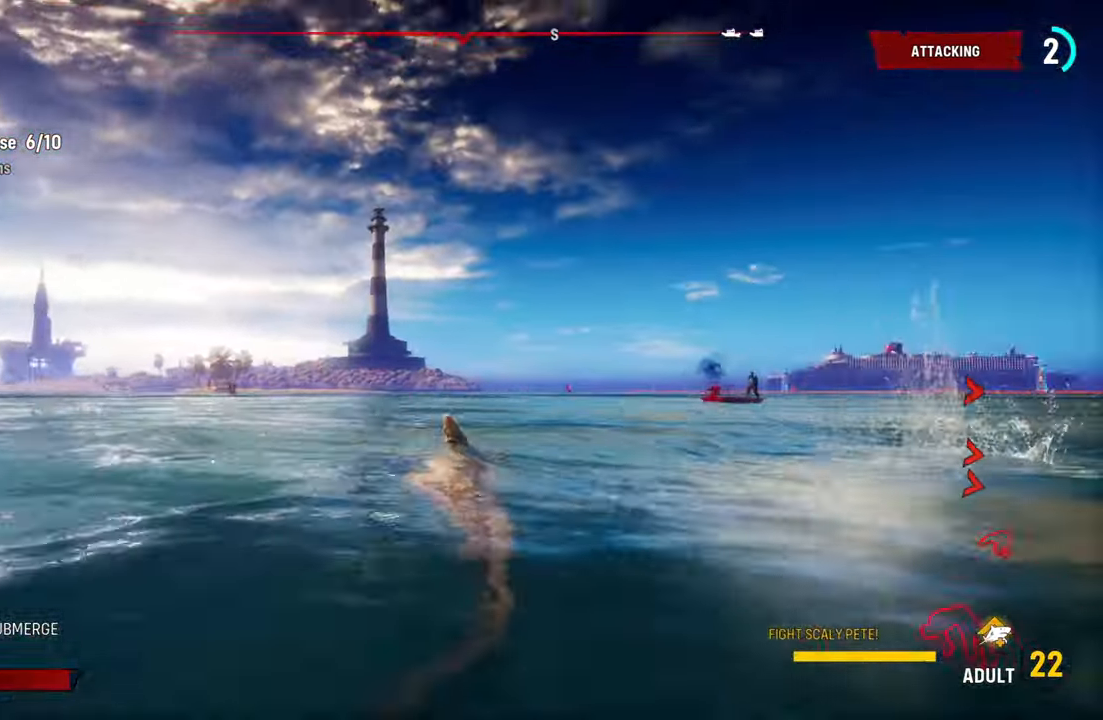
{"buttons": ["L2"], "left_stick": "up-right", "right_stick": "down-right", "events": [[120, "R1", "down"], [280, "R1", "up"], [360, "right_stick", "down-right"]]}
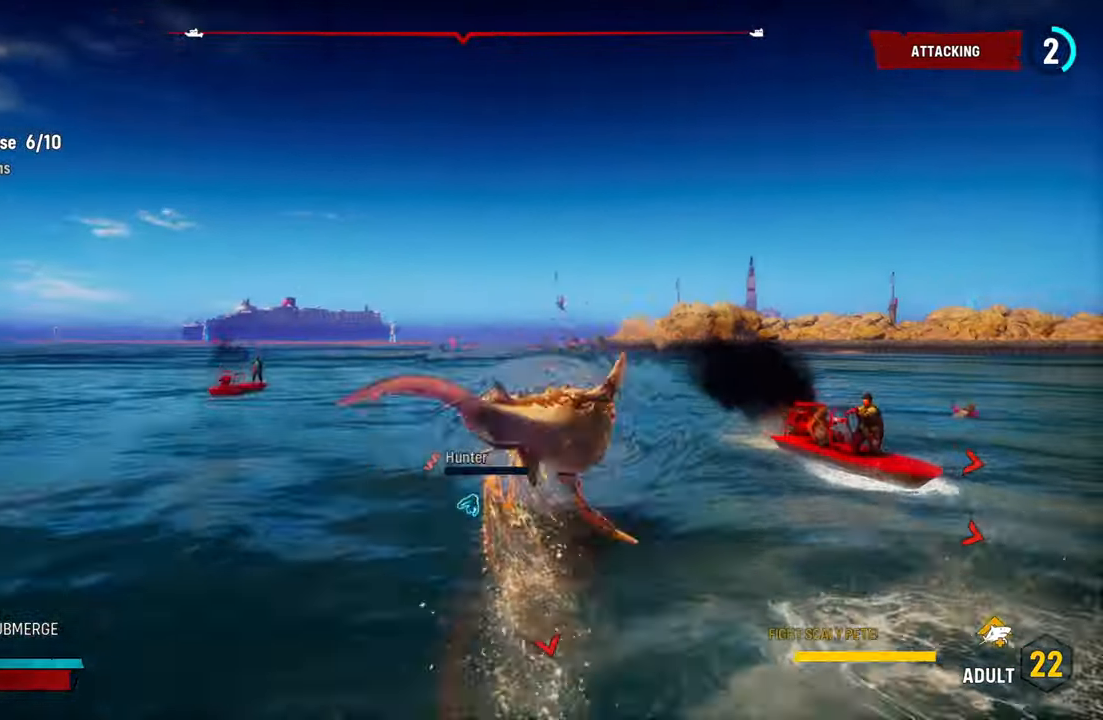
{"buttons": ["L2"], "left_stick": "up-right", "right_stick": "right", "events": [[300, "right_stick", "right"]]}
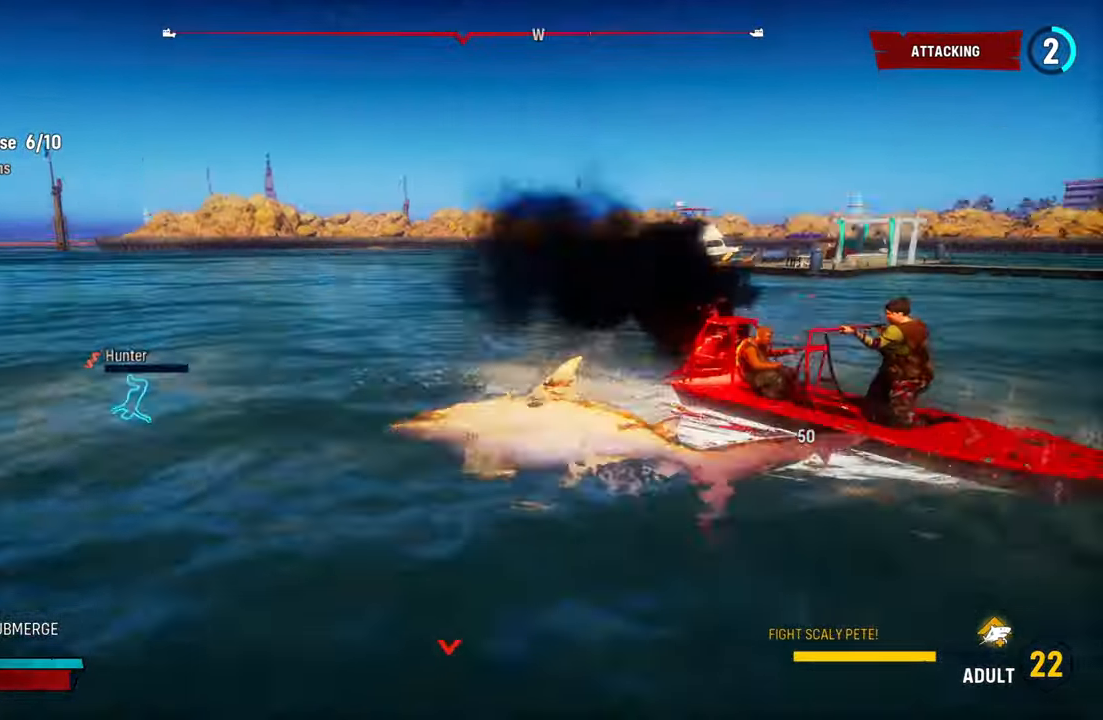
{"buttons": ["L2"], "left_stick": "up-right", "right_stick": "down-right", "events": [[100, "R1", "down"], [280, "R1", "up"], [320, "right_stick", "down-right"]]}
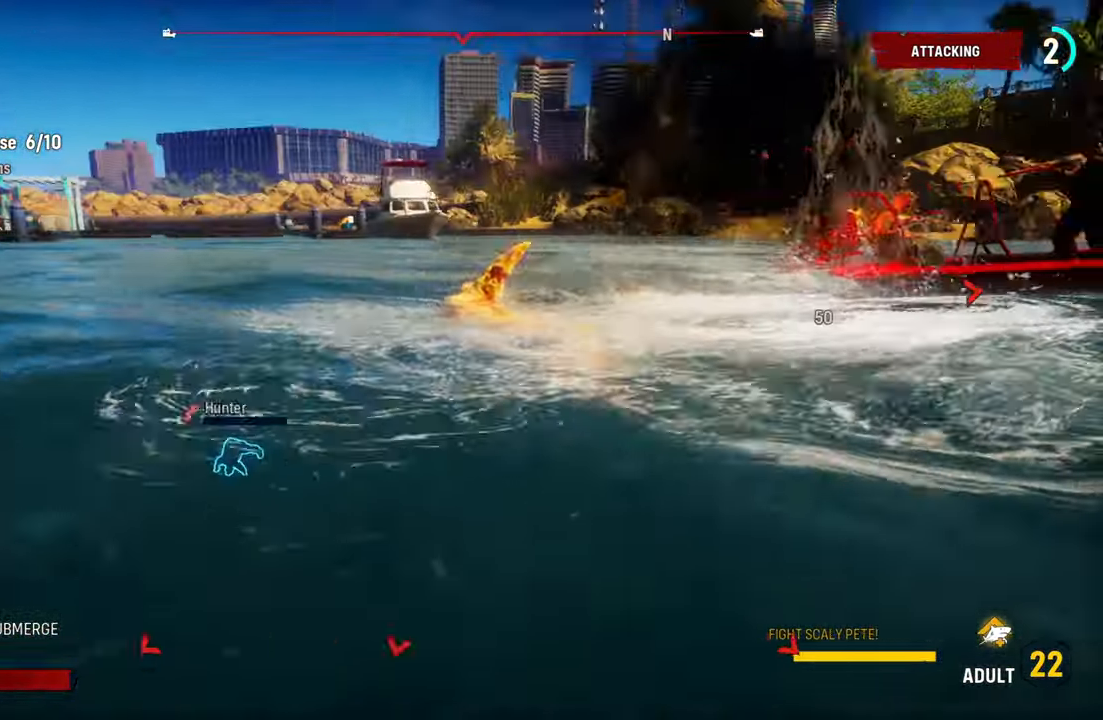
{"buttons": ["L2"], "left_stick": "up", "right_stick": "right", "events": [[40, "right_stick", "right"], [320, "left_stick", "up"]]}
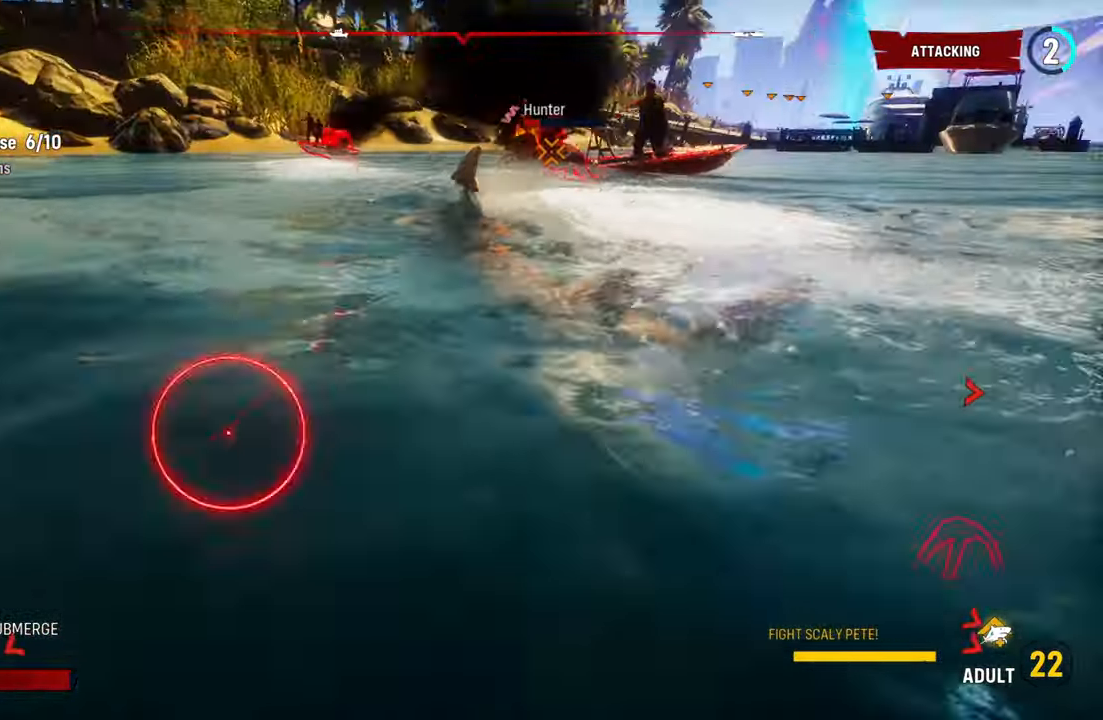
{"buttons": ["L2"], "left_stick": "up", "right_stick": "center", "events": [[80, "R1", "down"], [260, "R1", "up"], [300, "right_stick", "center"]]}
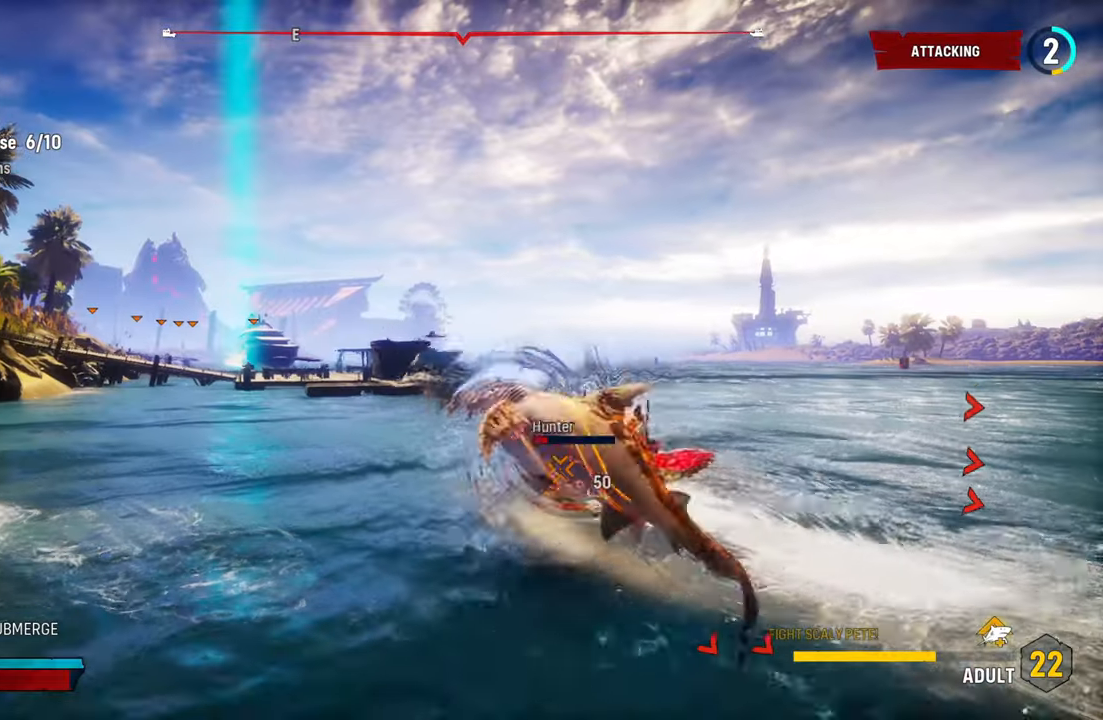
{"buttons": ["L2"], "left_stick": "up-right", "right_stick": "right", "events": [[60, "left_stick", "up-right"], [60, "right_stick", "down"], [180, "right_stick", "right"]]}
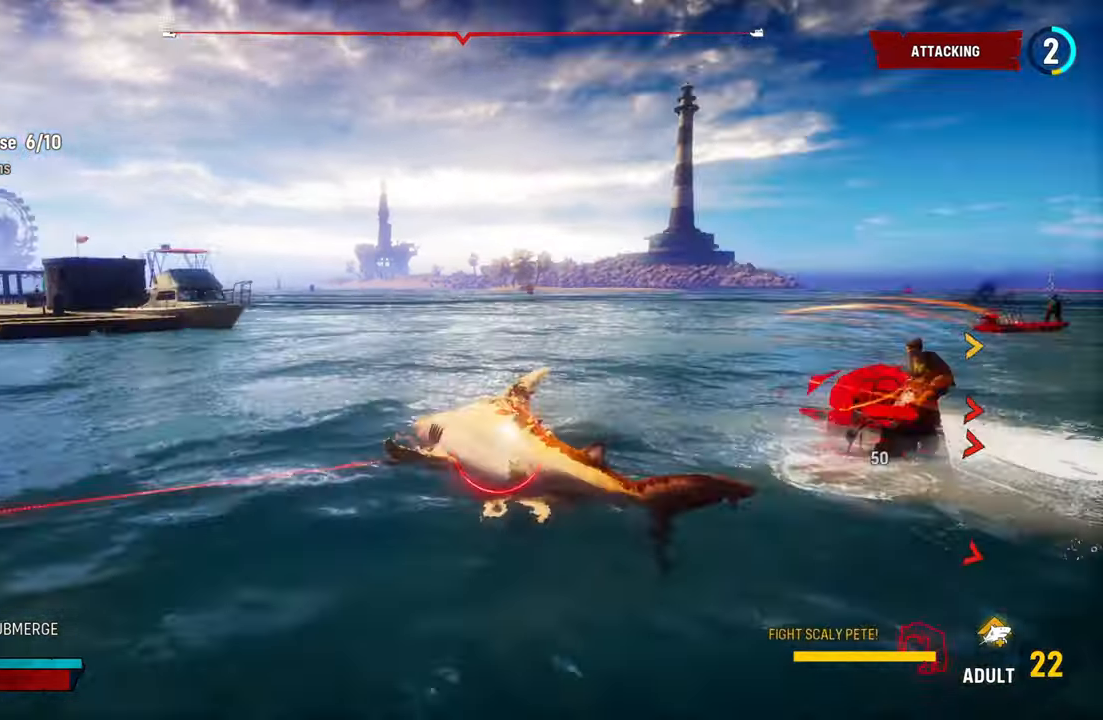
{"buttons": ["L2"], "left_stick": "up-right", "right_stick": "right", "events": []}
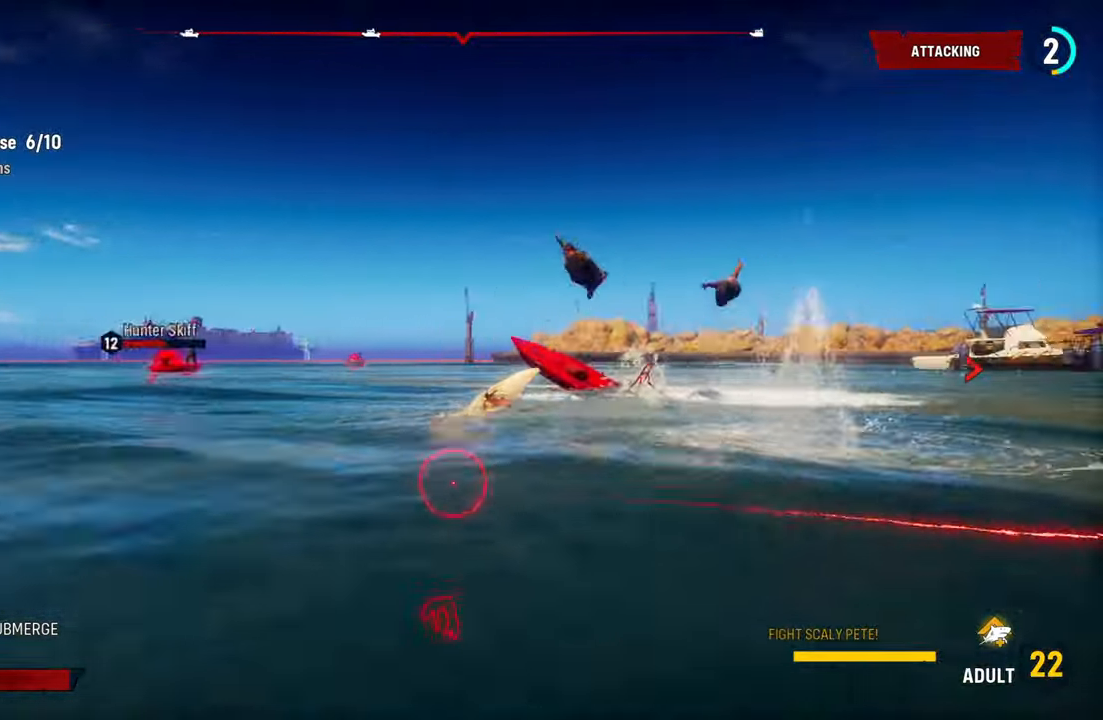
{"buttons": ["L2"], "left_stick": "left", "right_stick": "left", "events": [[240, "left_stick", "up-left"], [300, "left_stick", "left"], [300, "right_stick", "center"], [480, "right_stick", "left"]]}
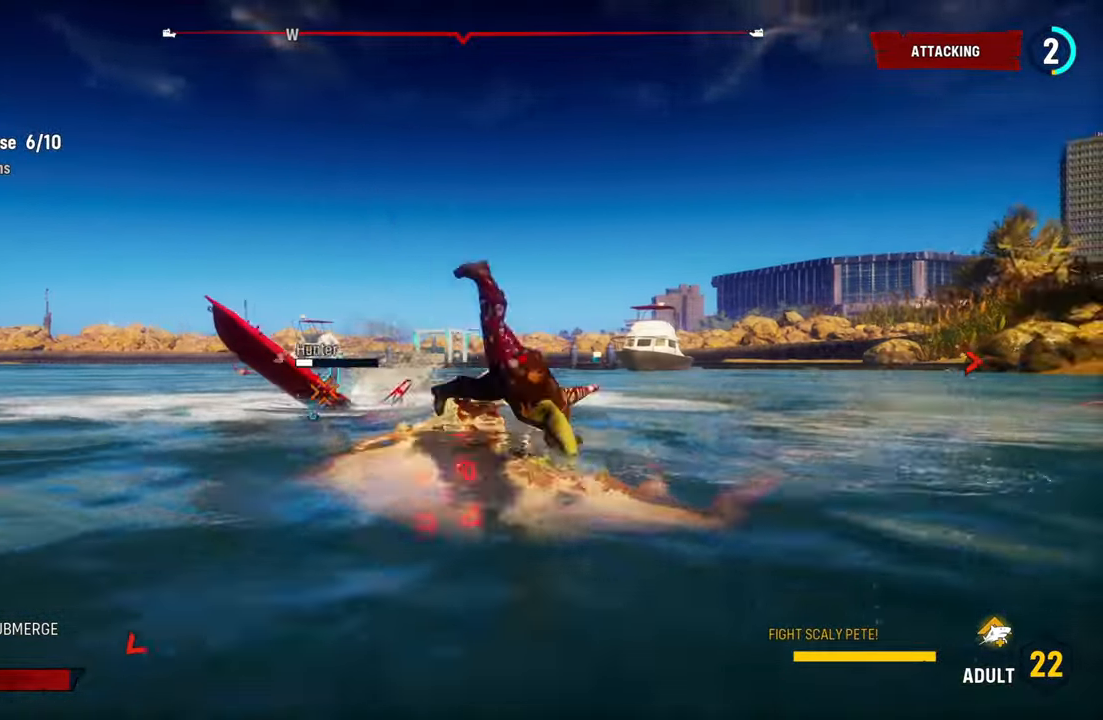
{"buttons": ["L2"], "left_stick": "up-left", "right_stick": "down"}
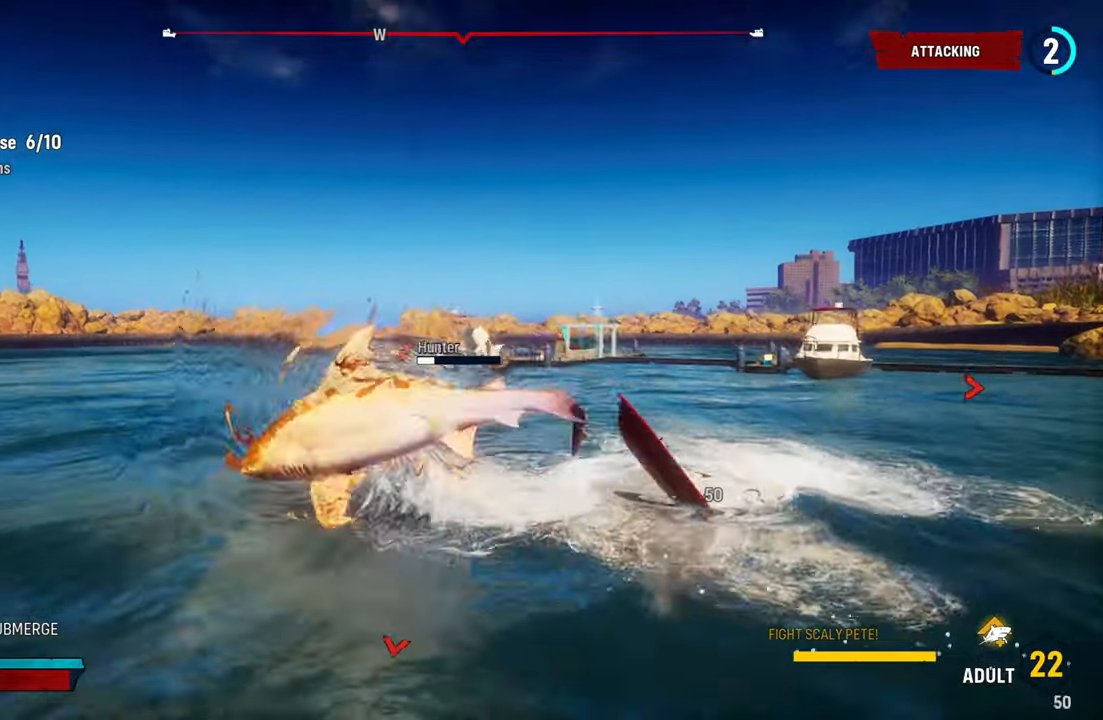
{"buttons": ["L2"], "left_stick": "left", "right_stick": "down-left", "events": [[120, "right_stick", "center"], [180, "left_stick", "left"], [360, "right_stick", "down-left"]]}
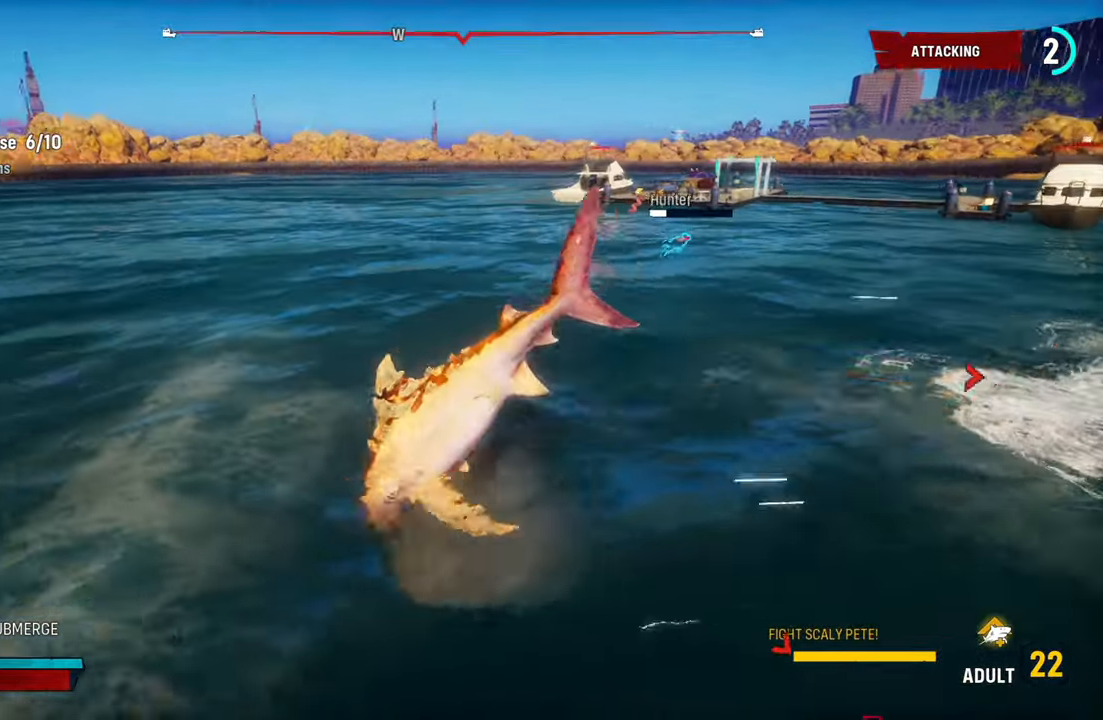
{"buttons": ["L2"], "left_stick": "up-right", "right_stick": "right", "events": [[180, "left_stick", "up-right"], [300, "right_stick", "center"], [420, "right_stick", "right"]]}
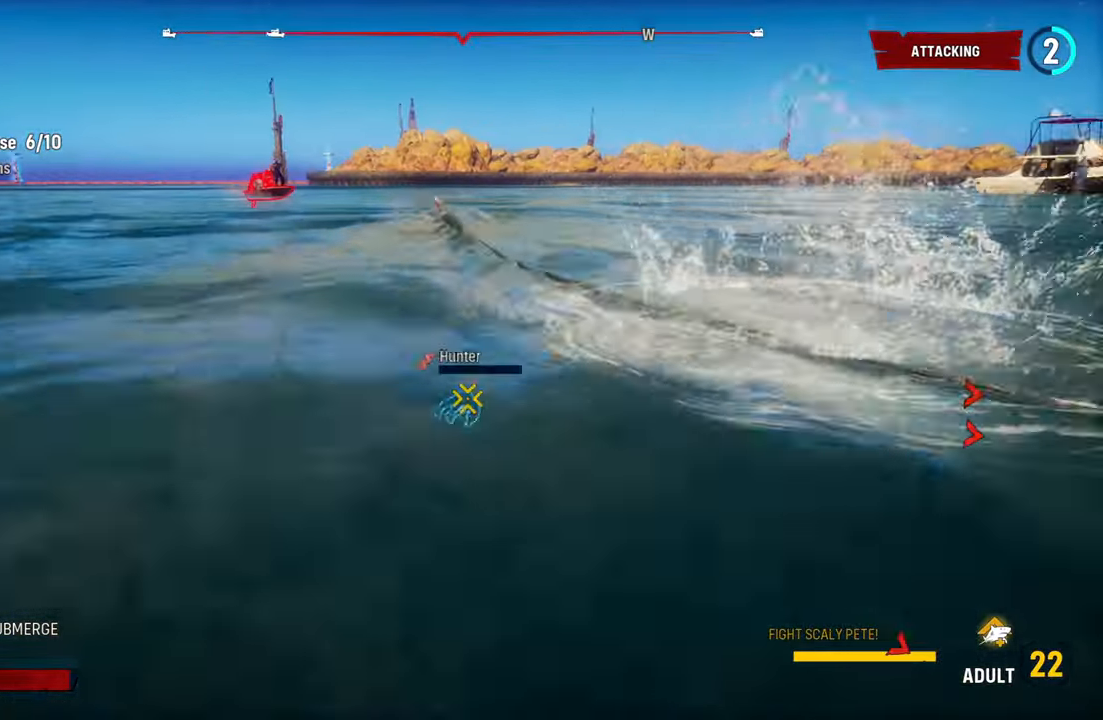
{"buttons": [], "left_stick": "up-right", "right_stick": "right", "events": [[400, "L2", "up"]]}
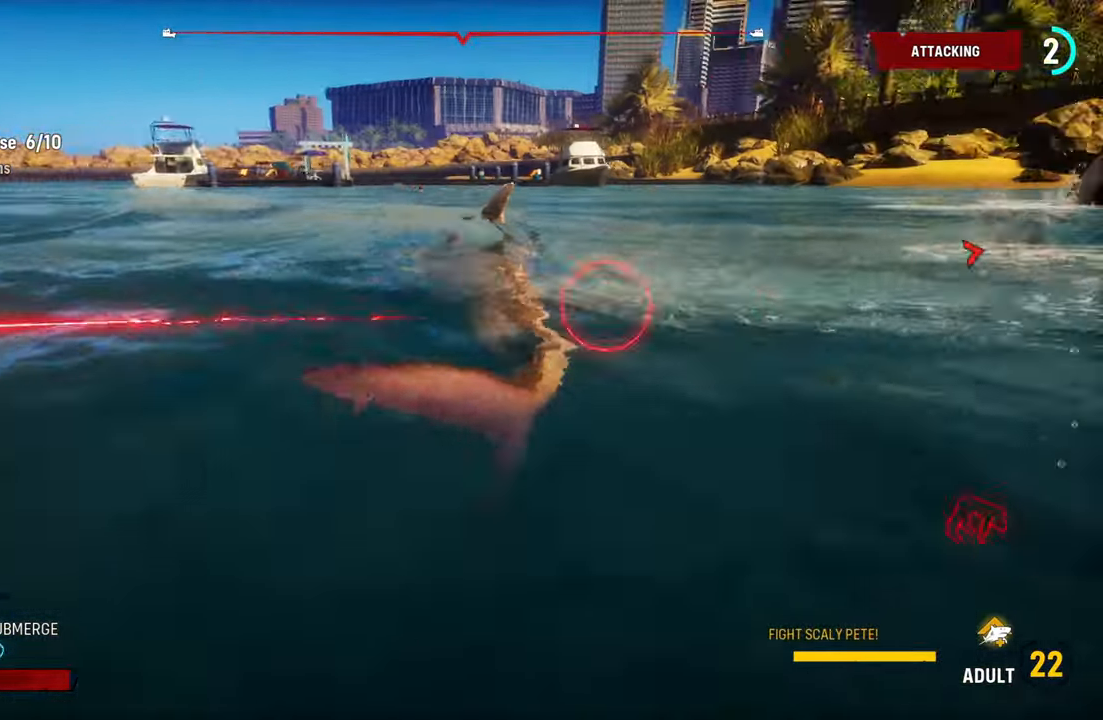
{"buttons": ["X", "L2"], "left_stick": "up-left", "right_stick": "right", "events": [[60, "L2", "down"], [220, "left_stick", "up"], [340, "left_stick", "up-left"], [380, "X", "down"]]}
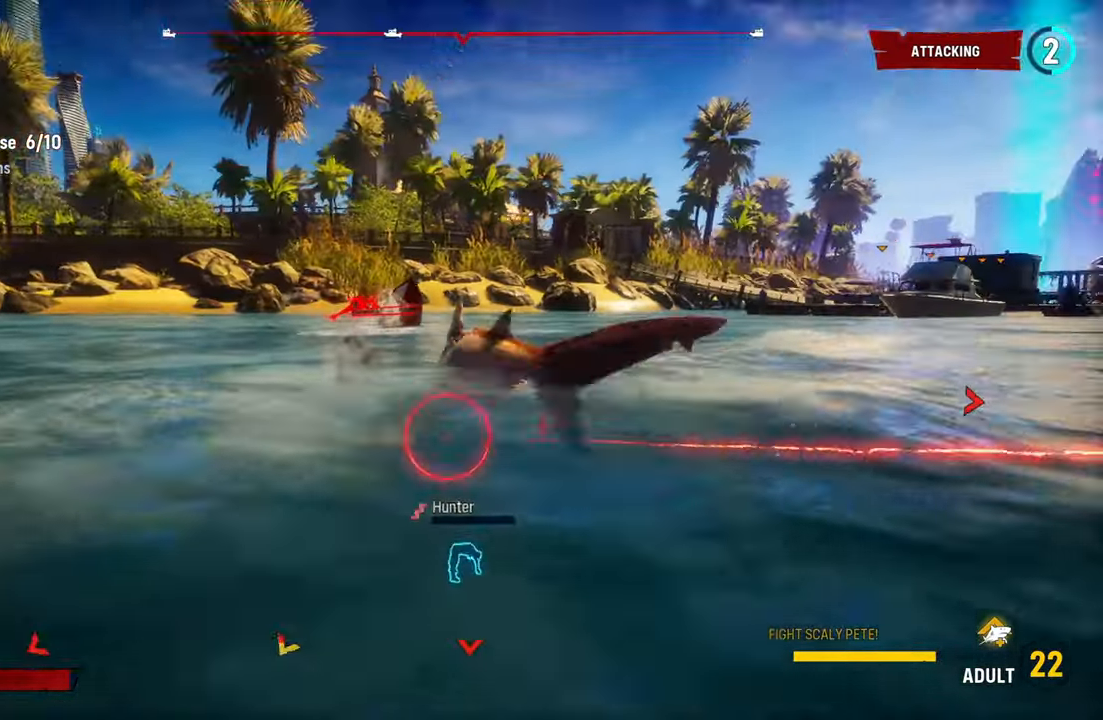
{"buttons": ["L2"], "left_stick": "up-left", "right_stick": "center", "events": [[60, "X", "up"], [60, "right_stick", "down-right"], [480, "right_stick", "center"]]}
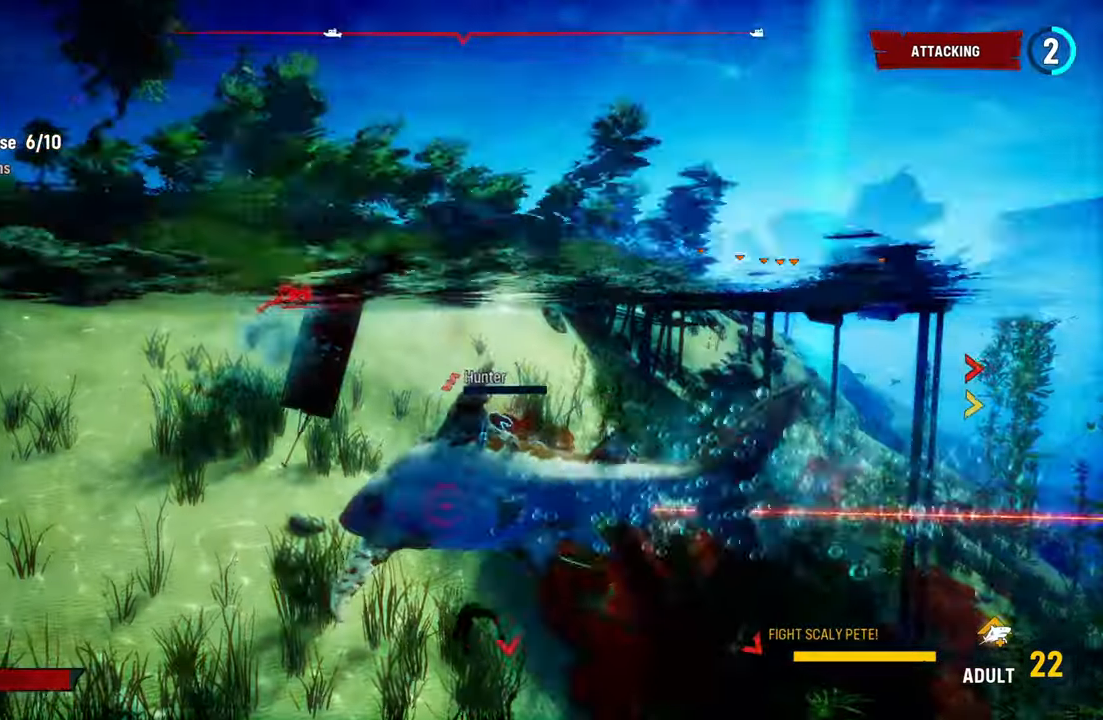
{"buttons": ["L2"], "left_stick": "up-right", "right_stick": "right", "events": [[260, "left_stick", "up"], [320, "right_stick", "right"], [380, "left_stick", "up-right"]]}
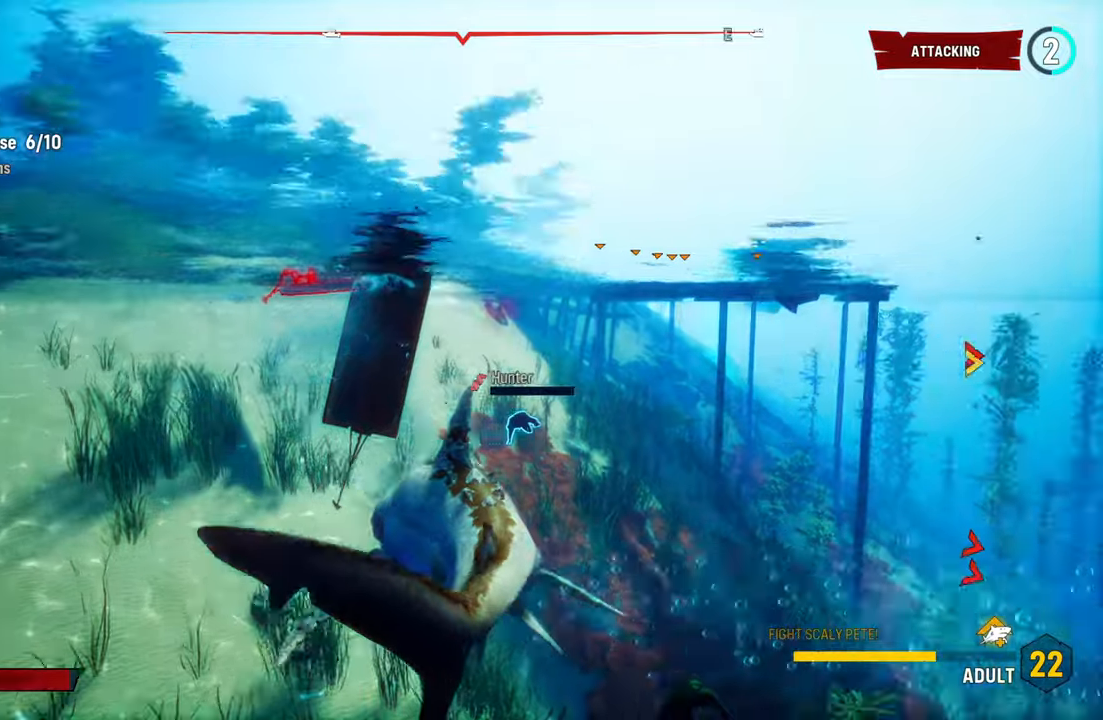
{"buttons": ["L2"], "left_stick": "up-left", "right_stick": "center", "events": [[300, "right_stick", "center"], [380, "left_stick", "up-left"]]}
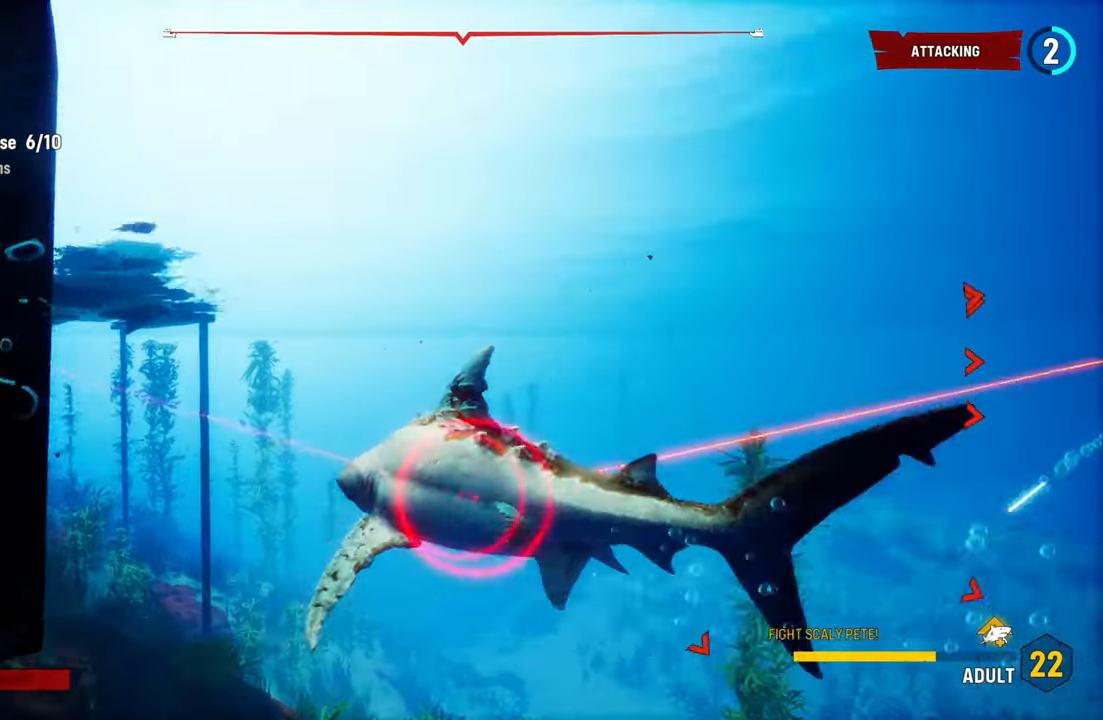
{"buttons": ["L2"], "left_stick": "up-left", "right_stick": "down-left"}
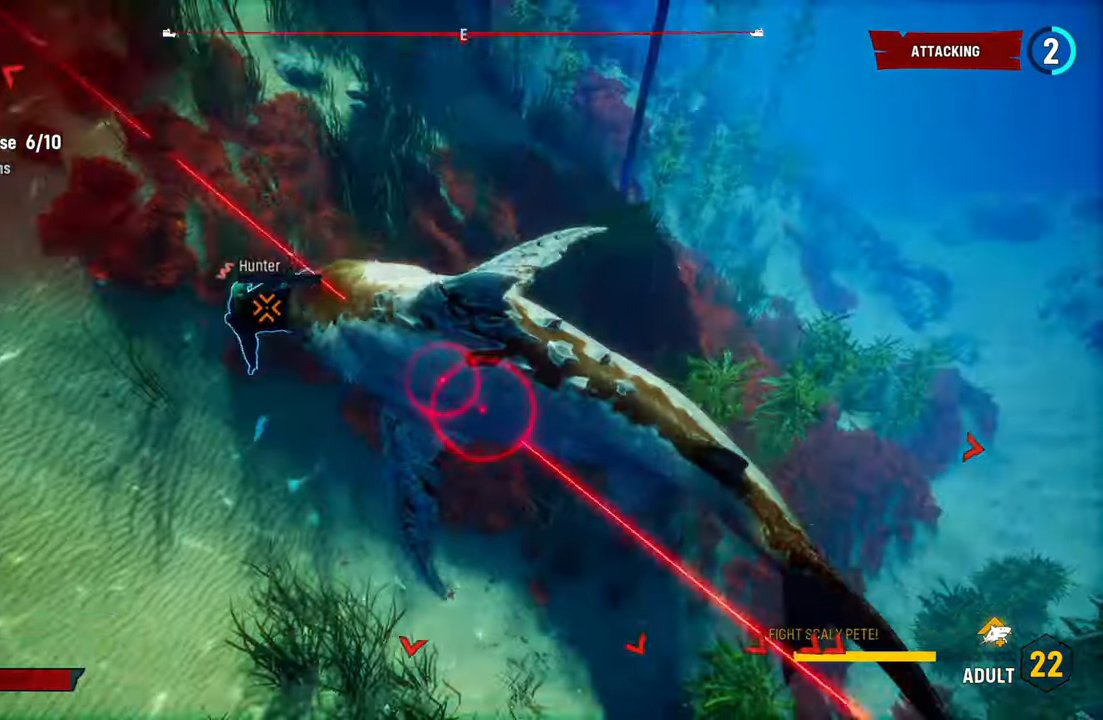
{"buttons": ["L2"], "left_stick": "up-right", "right_stick": "center", "events": [[120, "right_stick", "center"], [240, "R2", "down"], [280, "left_stick", "up-right"], [440, "R2", "up"]]}
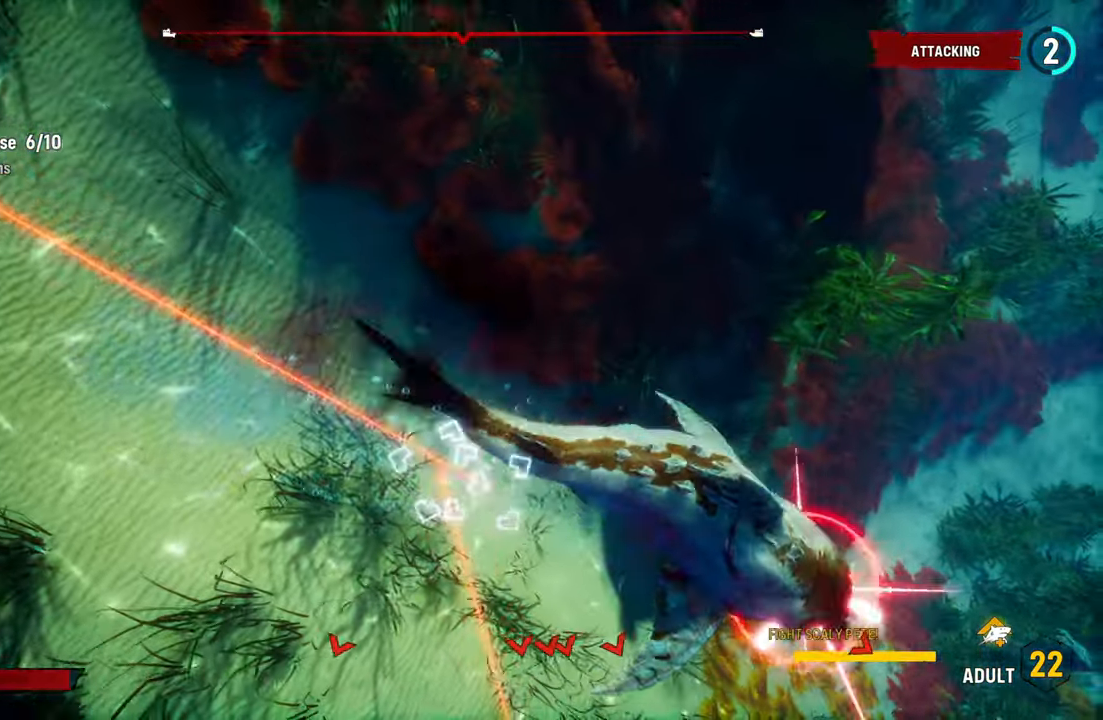
{"buttons": ["L2", "R2"], "left_stick": "up-right", "right_stick": "center", "events": [[60, "R2", "down"], [260, "R2", "up"], [340, "R2", "down"]]}
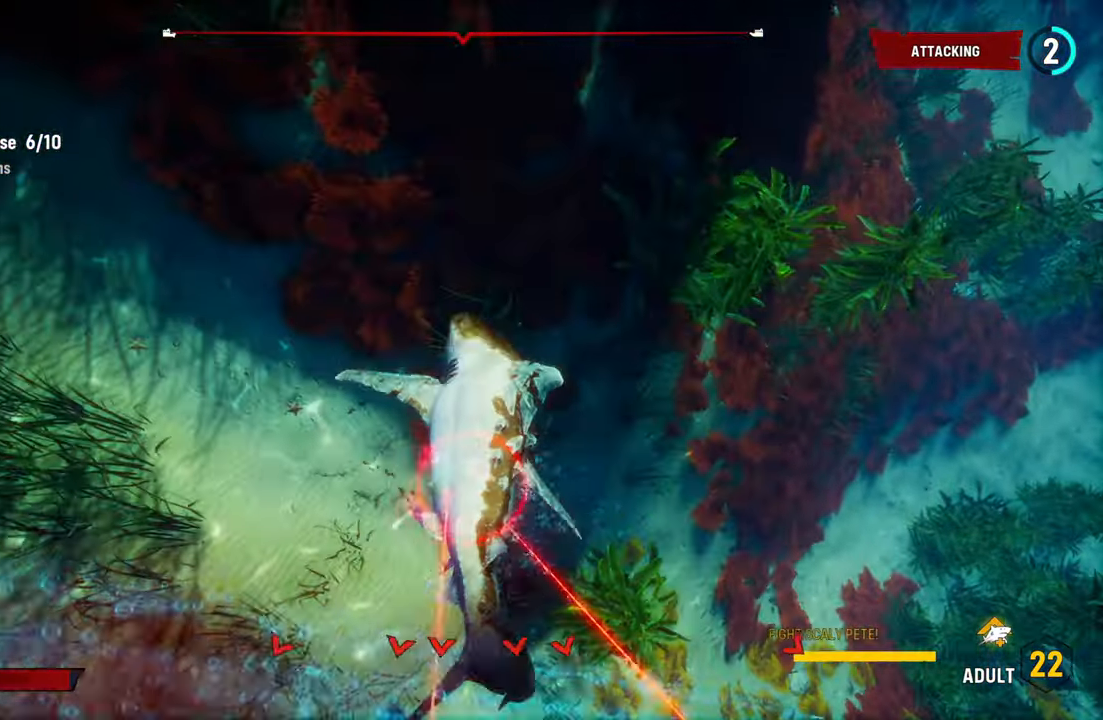
{"buttons": ["L2", "R2"], "left_stick": "up-right", "right_stick": "center", "events": [[400, "R2", "up"], [480, "R2", "down"]]}
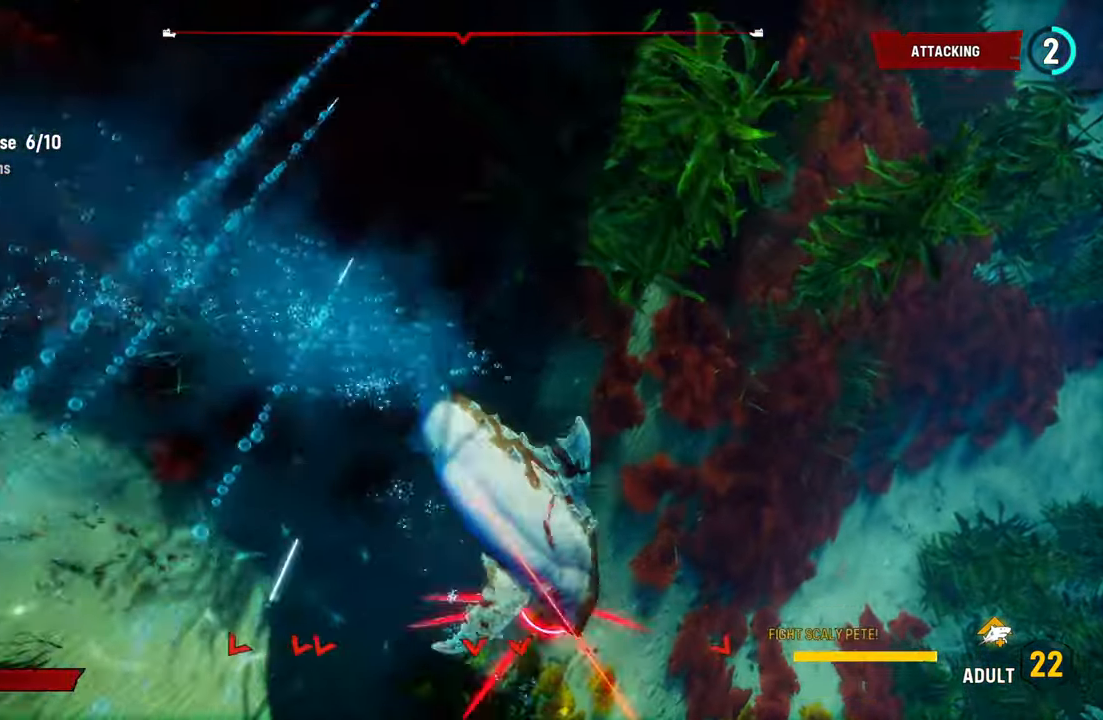
{"buttons": ["L2"], "left_stick": "up-right", "right_stick": "up-right", "events": [[220, "R2", "up"], [360, "right_stick", "up-right"]]}
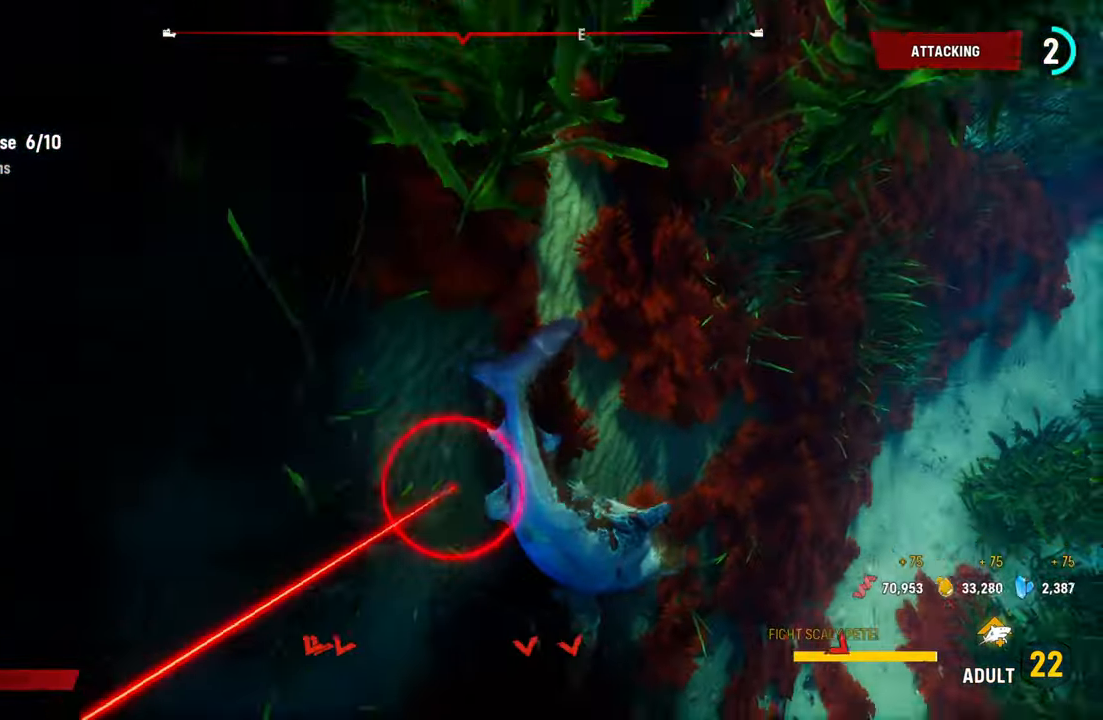
{"buttons": ["L2"], "left_stick": "up-right", "right_stick": "up-right", "events": []}